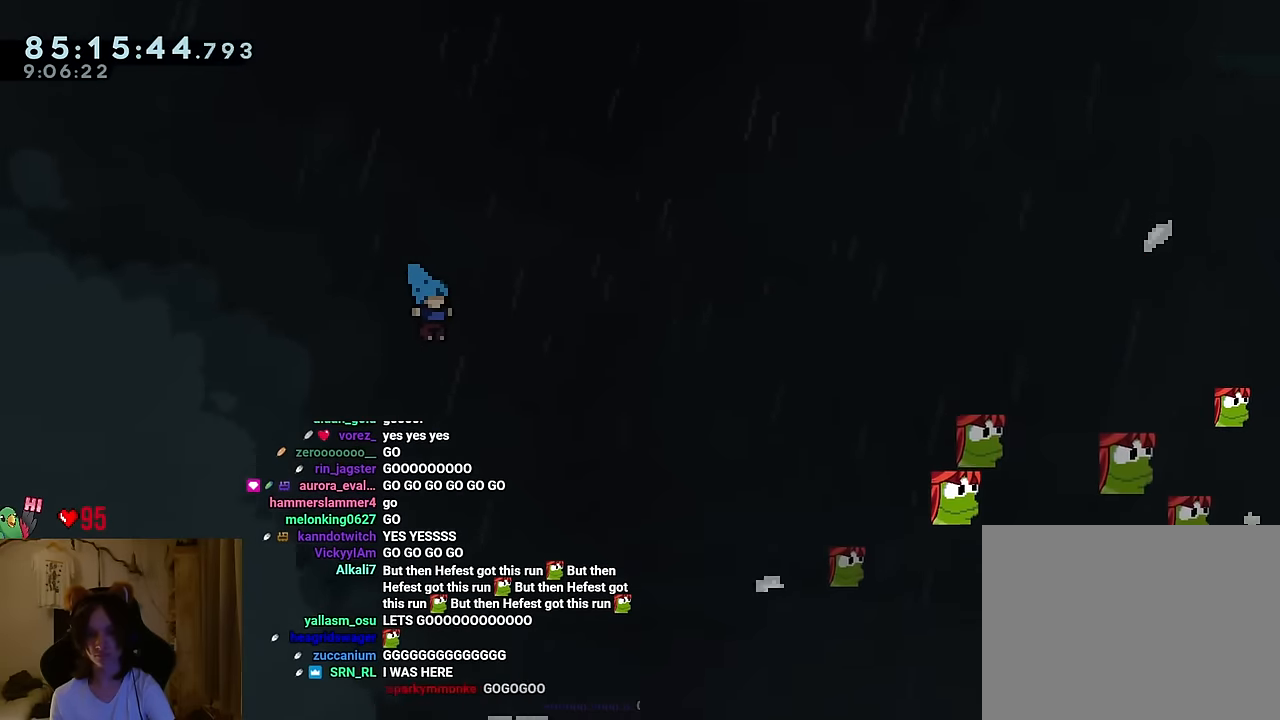
Gameplay with a controller (Nintendo layout); each line is a JSON object with the inputs held at the frame after it. "events" lists button and stick changes between this image and that frame as [ms after this image, input, new state], when the widget could be followed in between. Not read: HOME L1 L3 R1 R3 START.
{"buttons": ["B"], "left_stick": "right", "right_stick": "center", "events": [[334, "R2", "down"], [417, "R2", "up"]]}
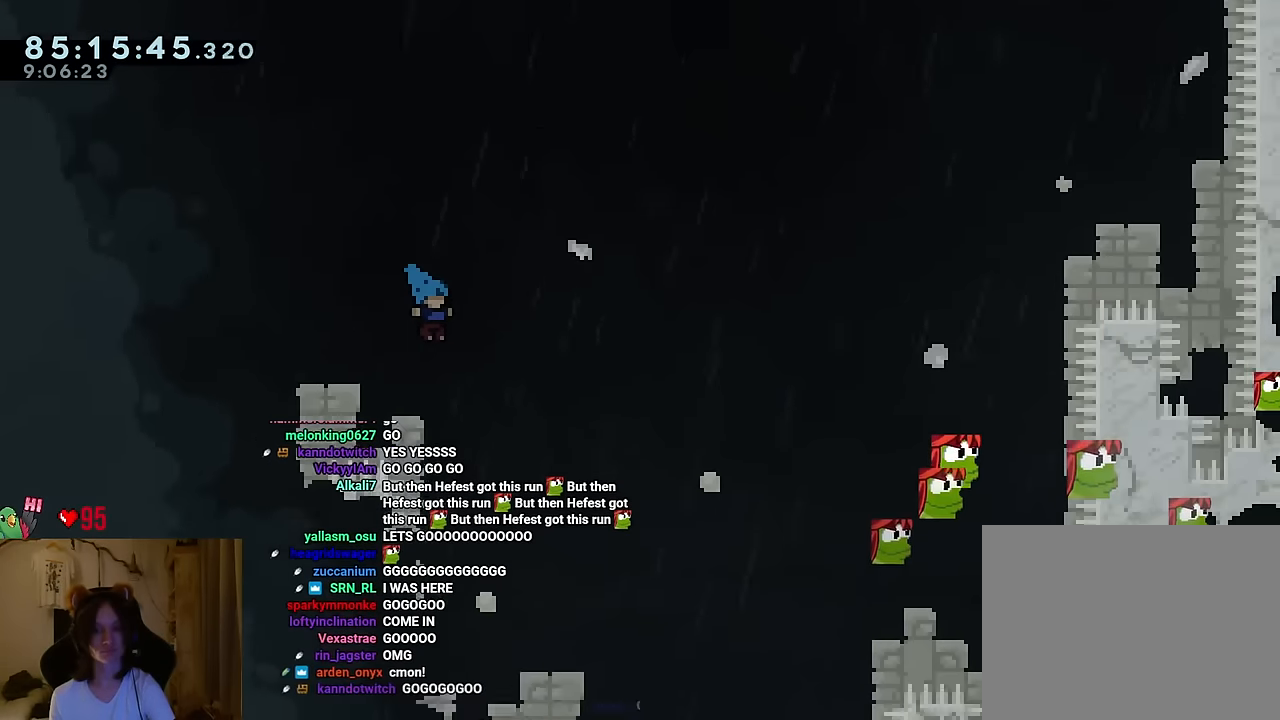
{"buttons": ["B"], "left_stick": "right", "right_stick": "center", "events": [[16, "Y", "down"], [333, "Y", "up"]]}
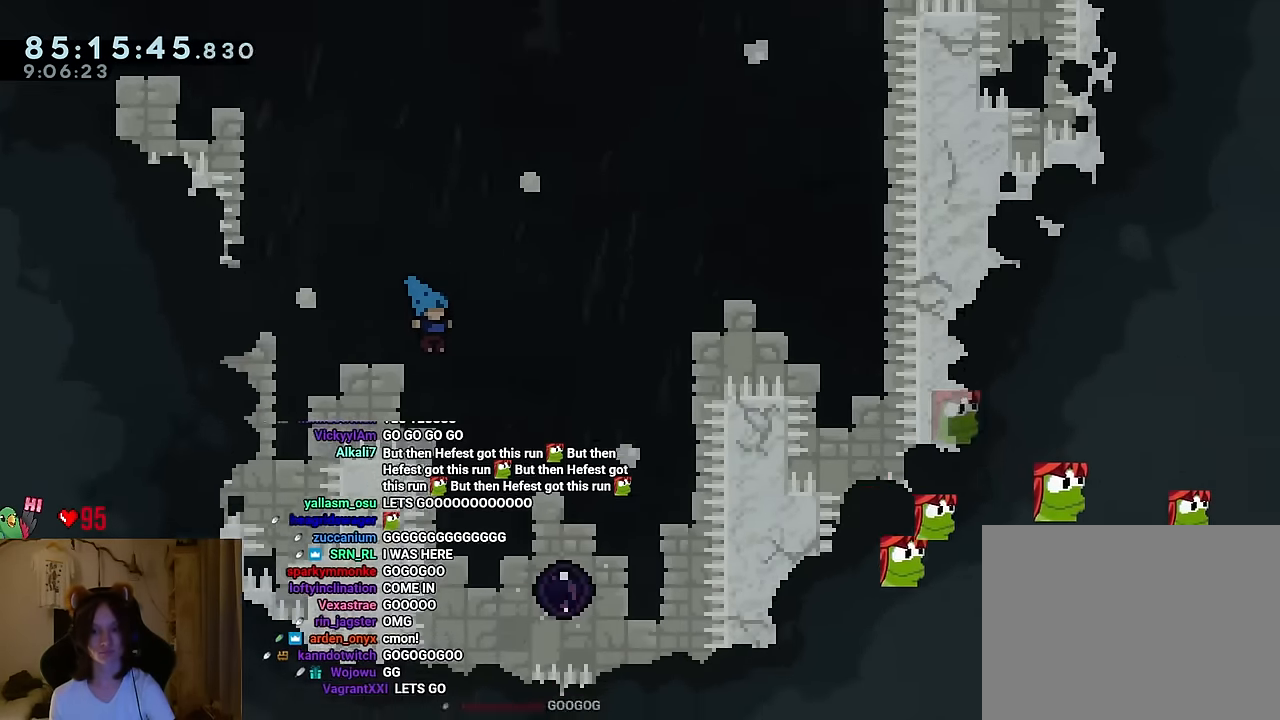
{"buttons": ["B"], "left_stick": "right", "right_stick": "center", "events": []}
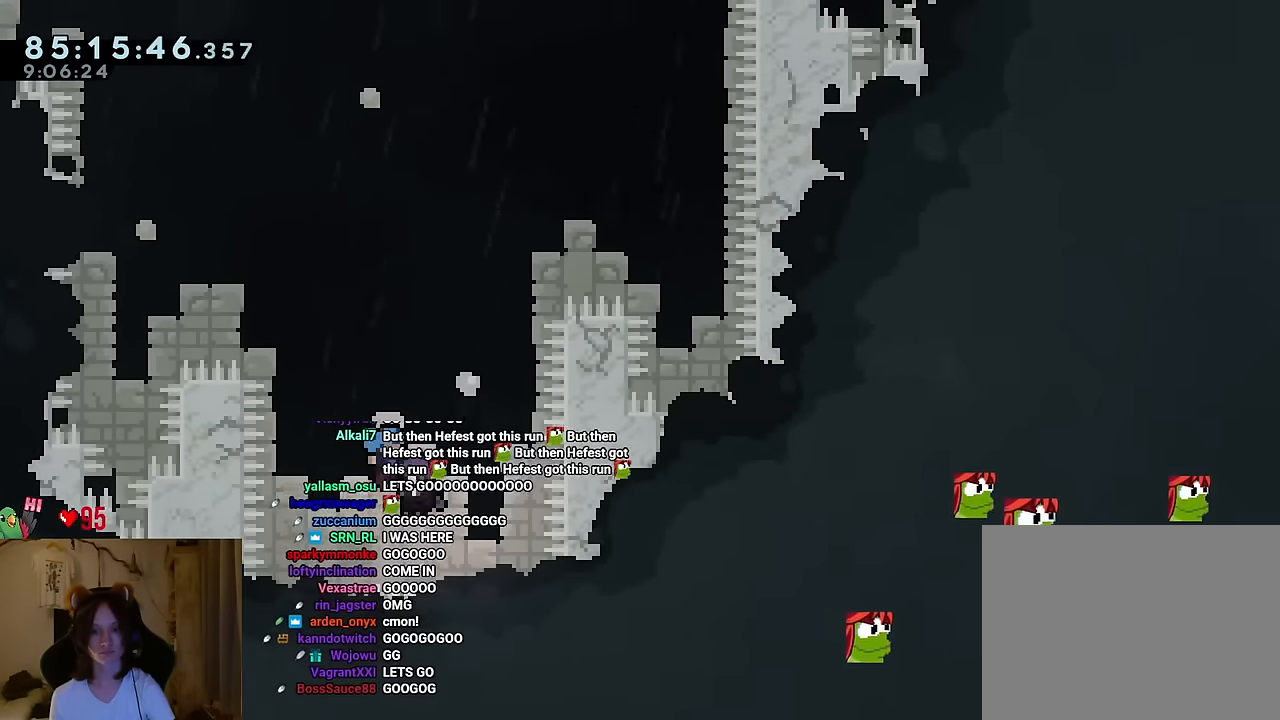
{"buttons": ["B"], "left_stick": "center", "right_stick": "center", "events": [[200, "left_stick", "center"]]}
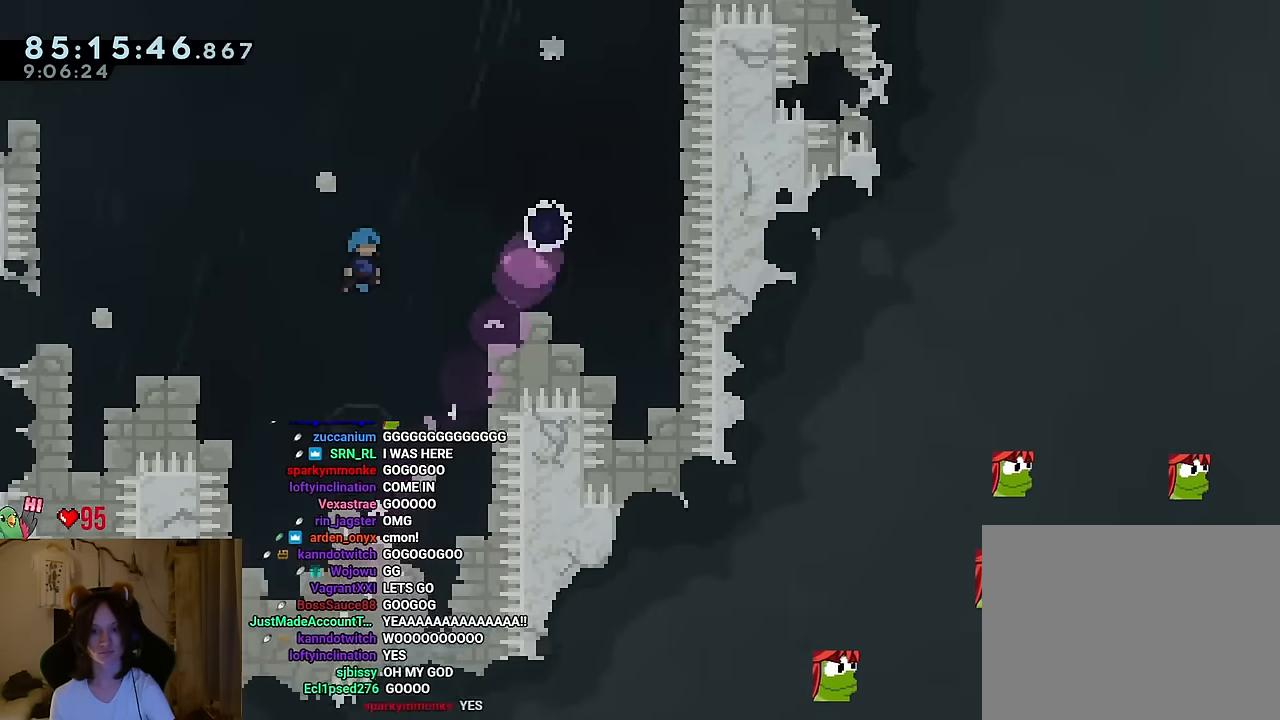
{"buttons": ["B"], "left_stick": "right", "right_stick": "center", "events": [[250, "left_stick", "right"]]}
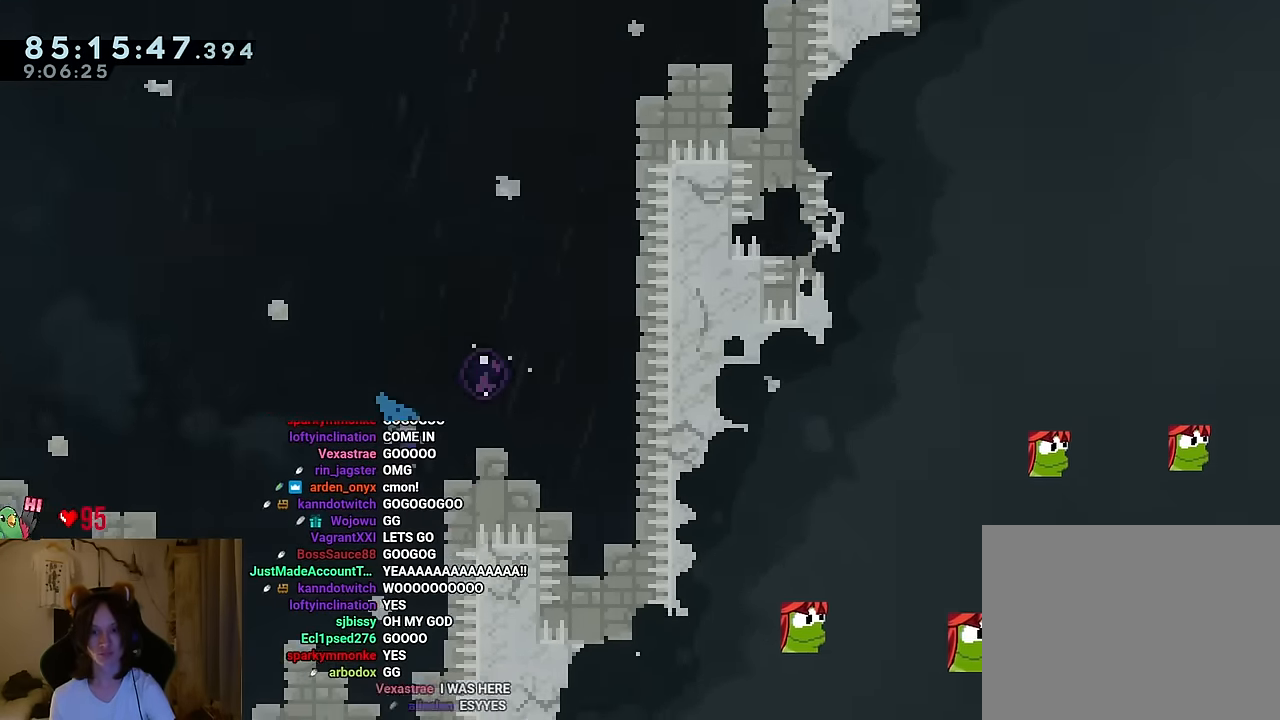
{"buttons": [], "left_stick": "center", "right_stick": "center", "events": [[166, "B", "up"], [200, "B", "down"], [467, "B", "up"], [500, "left_stick", "center"]]}
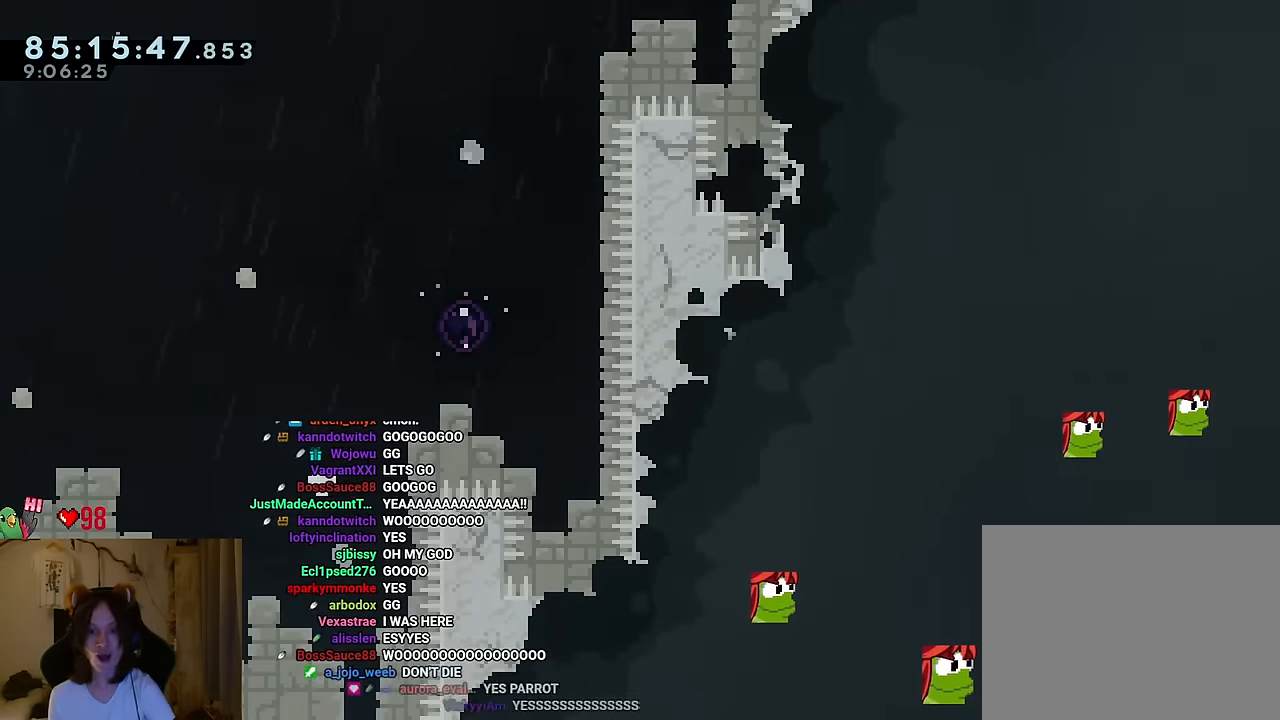
{"buttons": [], "left_stick": "center", "right_stick": "center", "events": [[34, "B", "down"], [150, "B", "up"], [200, "B", "down"], [267, "B", "up"], [351, "B", "down"], [451, "B", "up"]]}
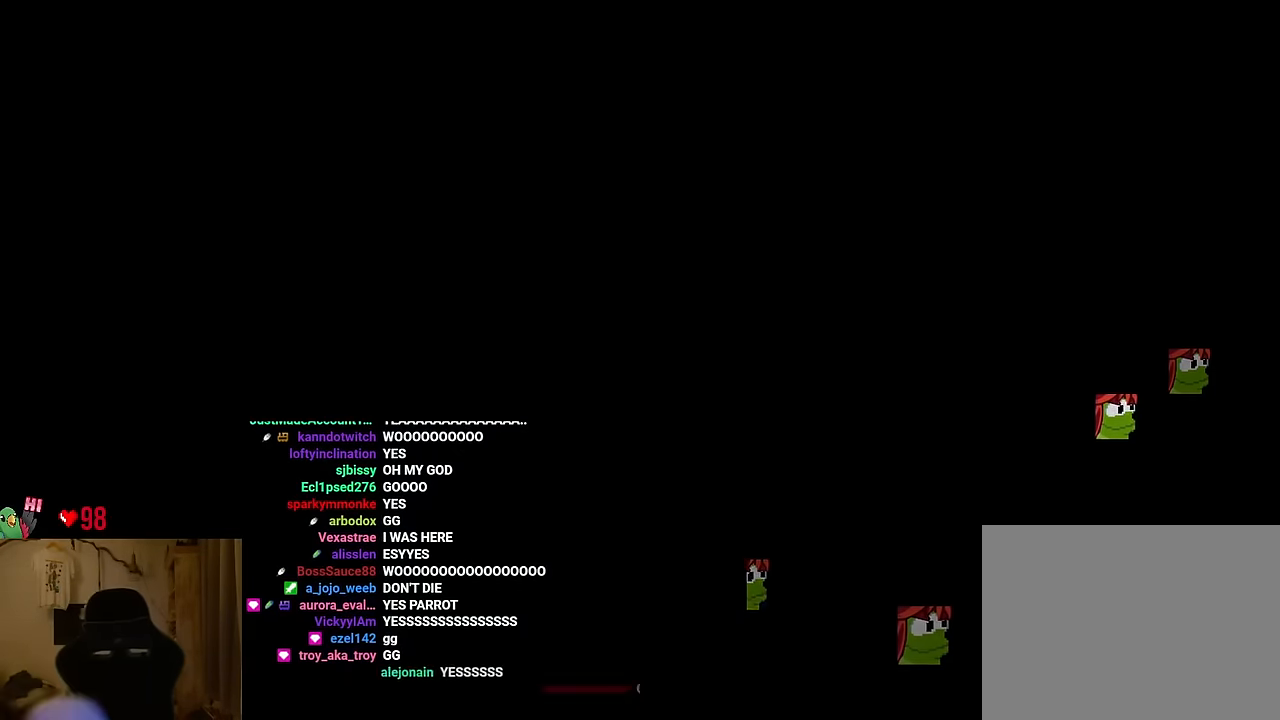
{"buttons": [], "left_stick": "center", "right_stick": "center", "events": [[100, "B", "down"], [150, "B", "up"], [183, "B", "down"], [200, "B", "up"]]}
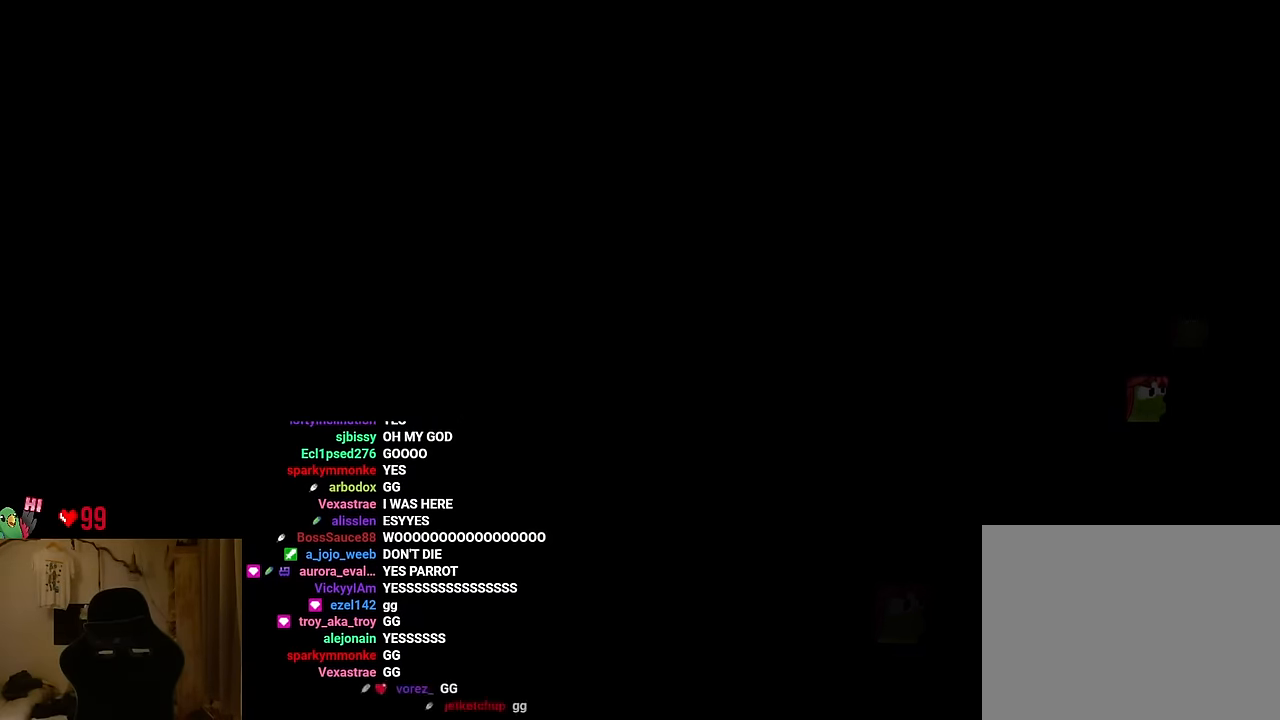
{"buttons": [], "left_stick": "center", "right_stick": "center", "events": []}
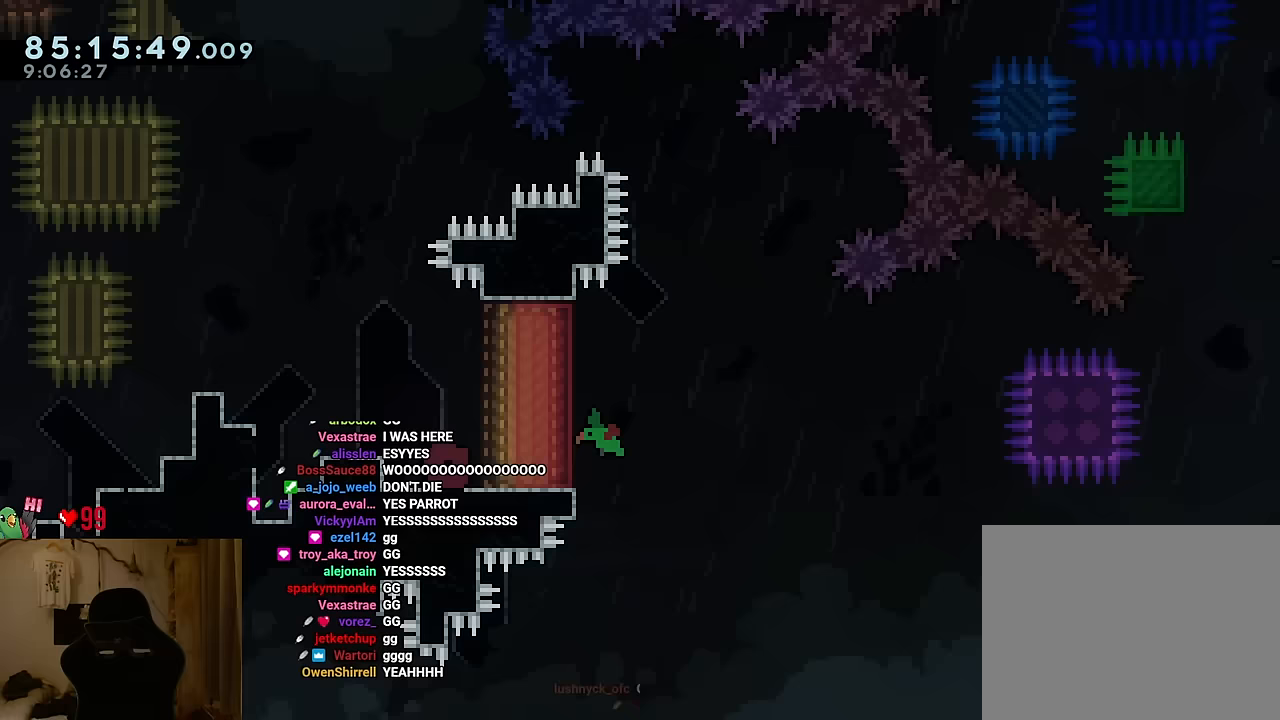
{"buttons": [], "left_stick": "center", "right_stick": "center", "events": []}
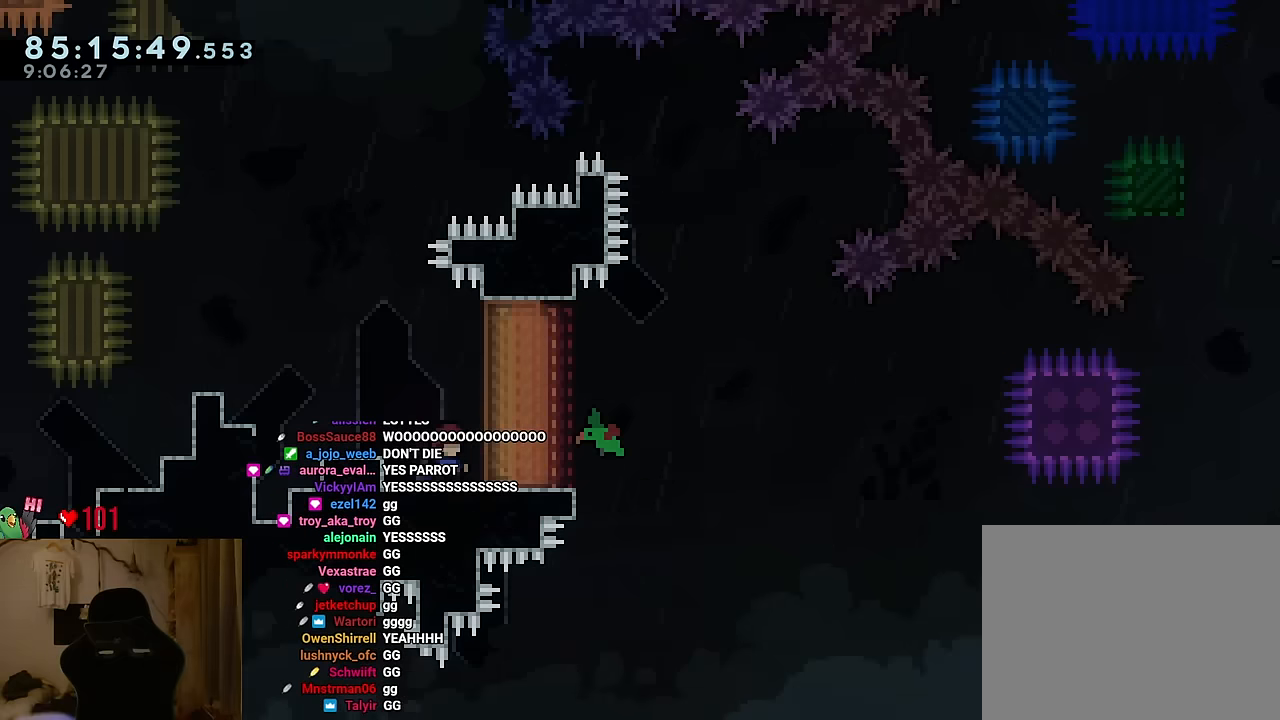
{"buttons": [], "left_stick": "center", "right_stick": "center", "events": []}
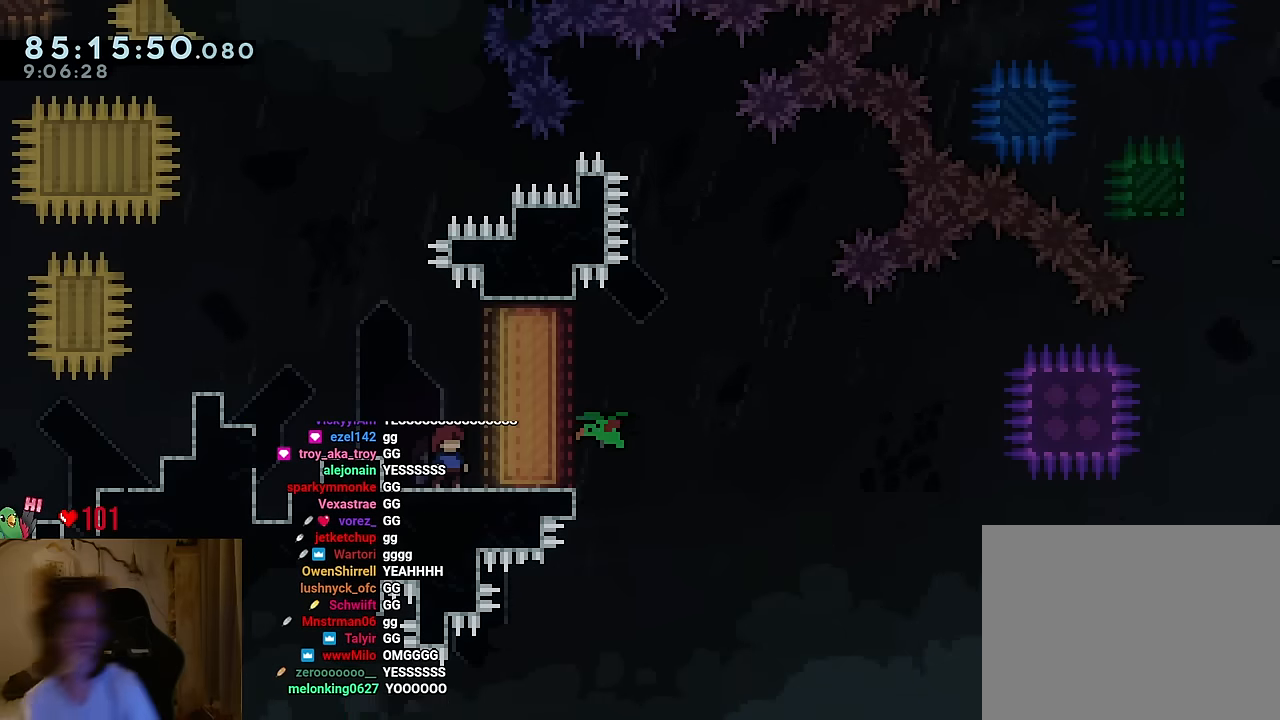
{"buttons": [], "left_stick": "center", "right_stick": "center", "events": []}
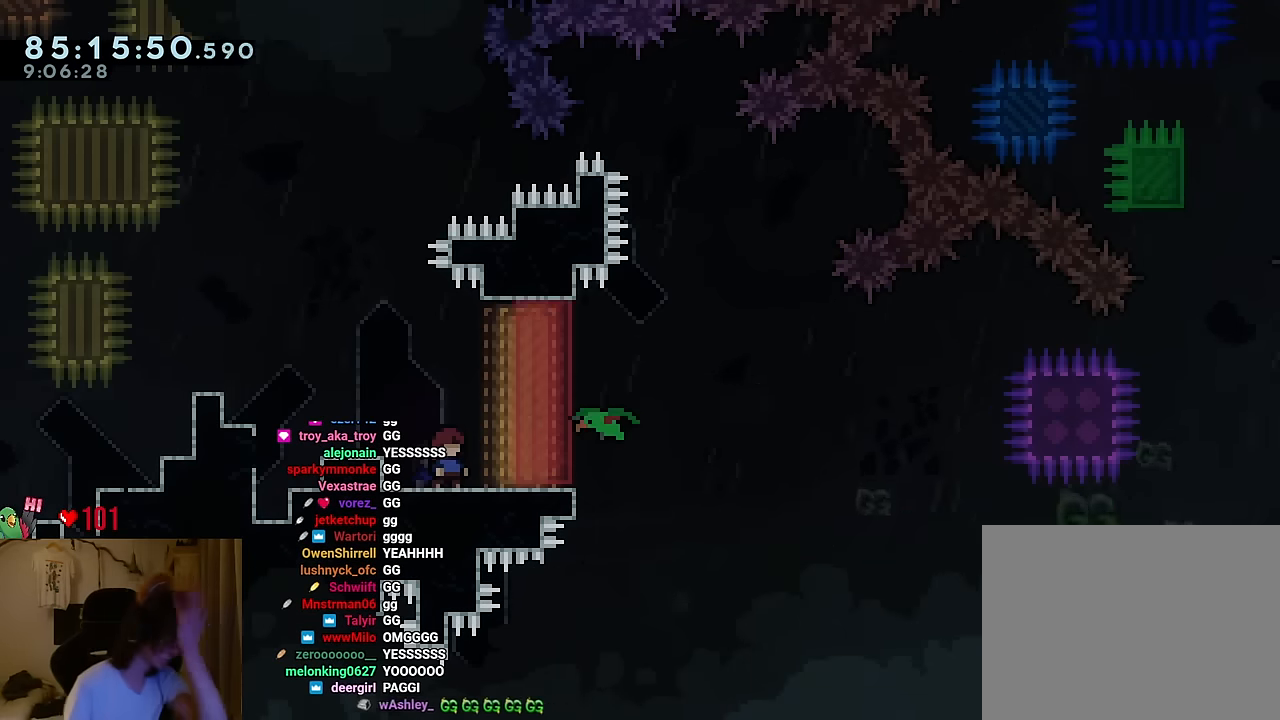
{"buttons": [], "left_stick": "center", "right_stick": "center", "events": []}
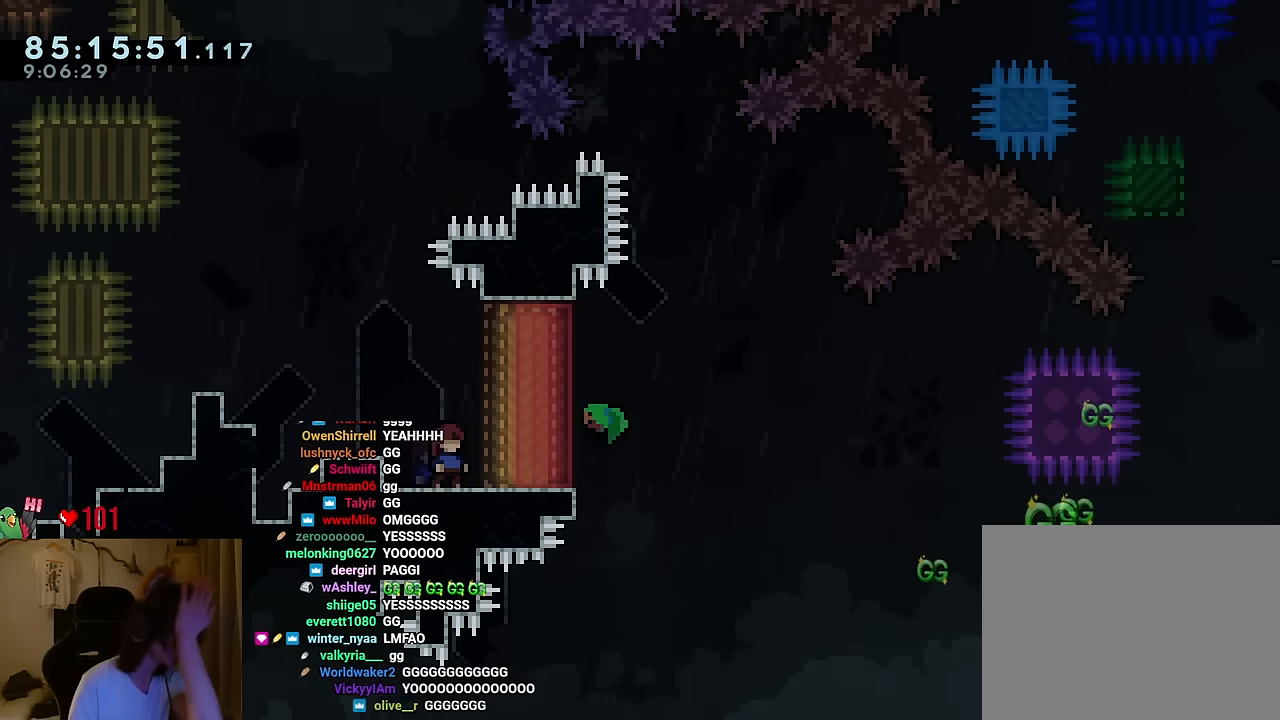
{"buttons": [], "left_stick": "center", "right_stick": "center", "events": []}
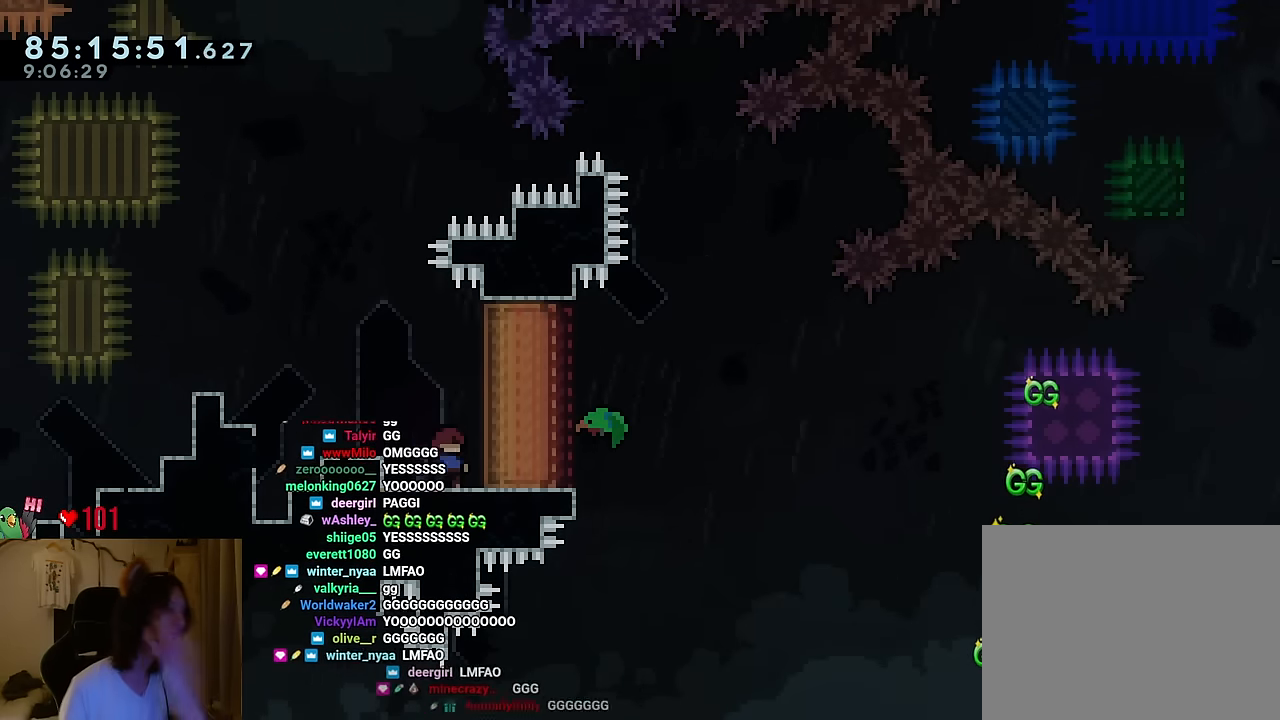
{"buttons": [], "left_stick": "center", "right_stick": "center", "events": []}
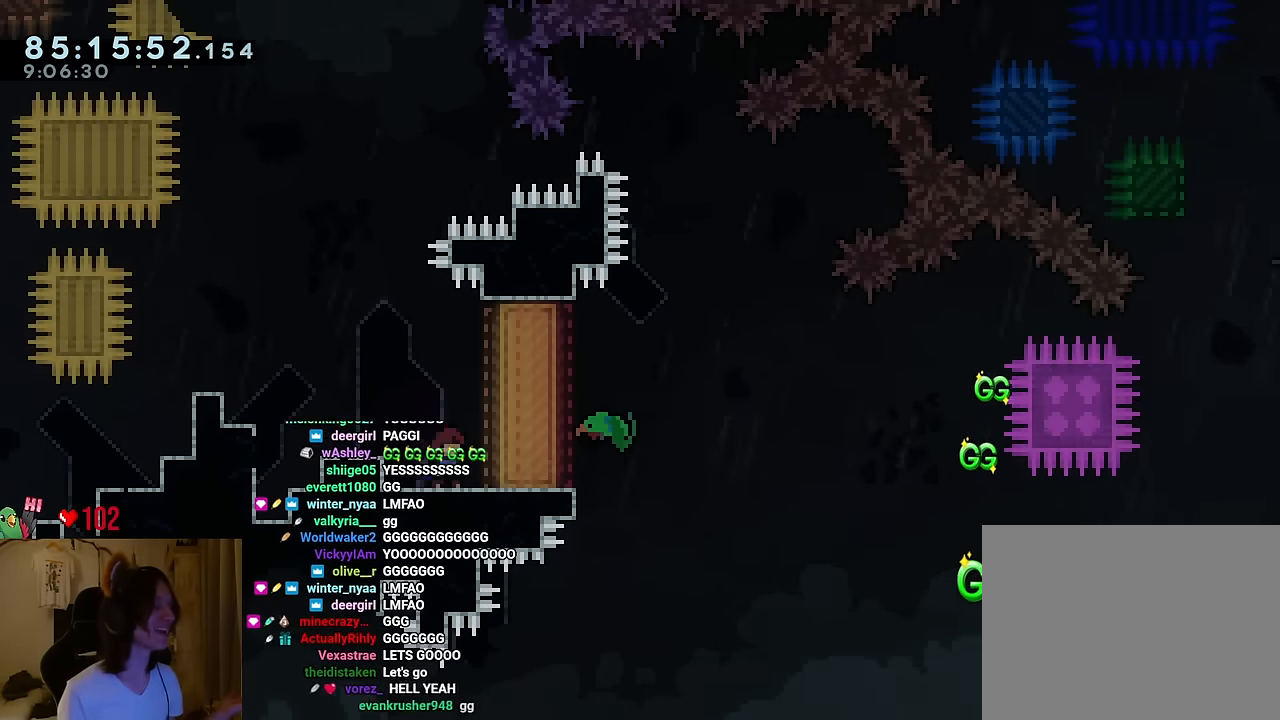
{"buttons": [], "left_stick": "center", "right_stick": "center", "events": [[267, "DPAD_LEFT", "down"], [334, "DPAD_LEFT", "up"]]}
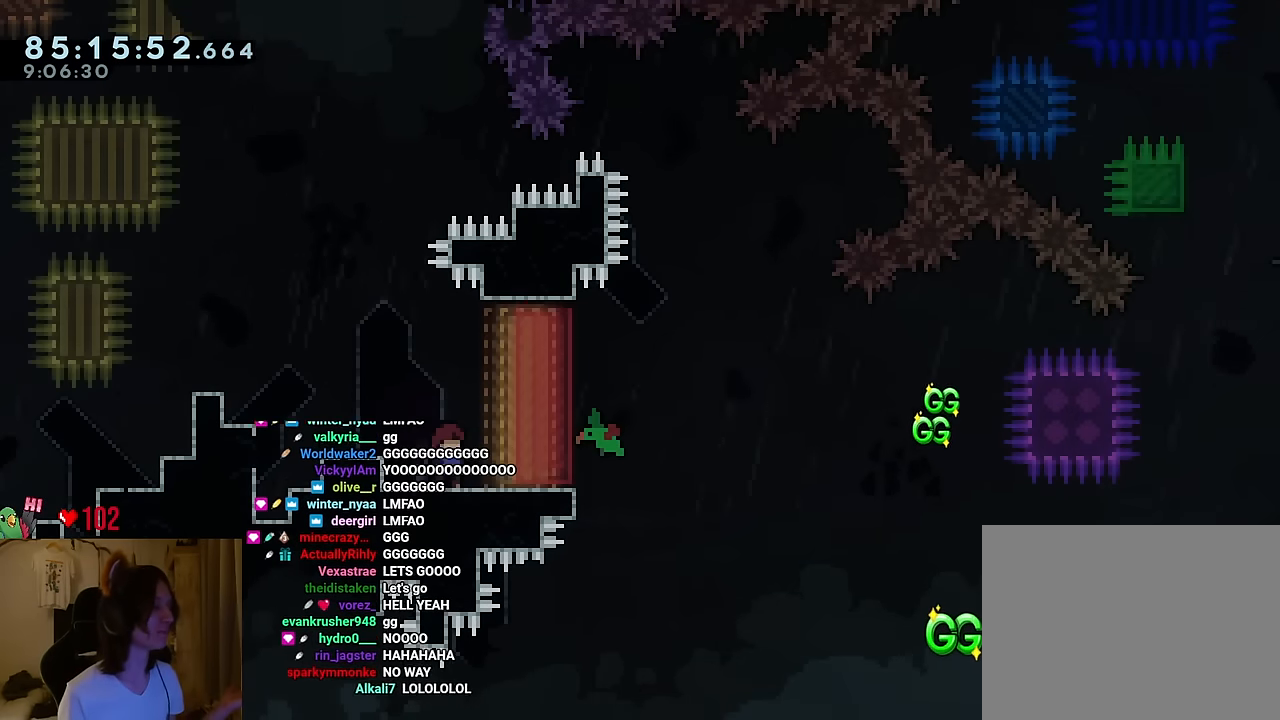
{"buttons": [], "left_stick": "center", "right_stick": "center", "events": [[50, "DPAD_UP", "down"], [116, "DPAD_UP", "up"]]}
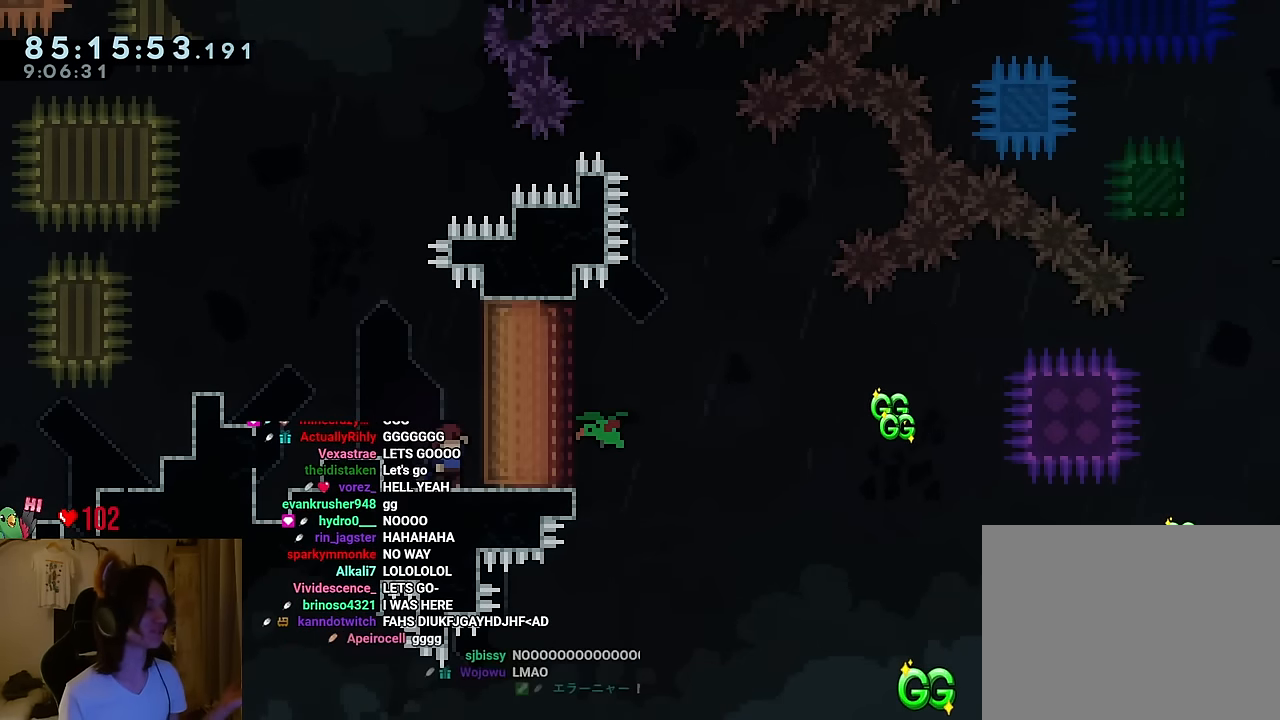
{"buttons": [], "left_stick": "center", "right_stick": "center", "events": []}
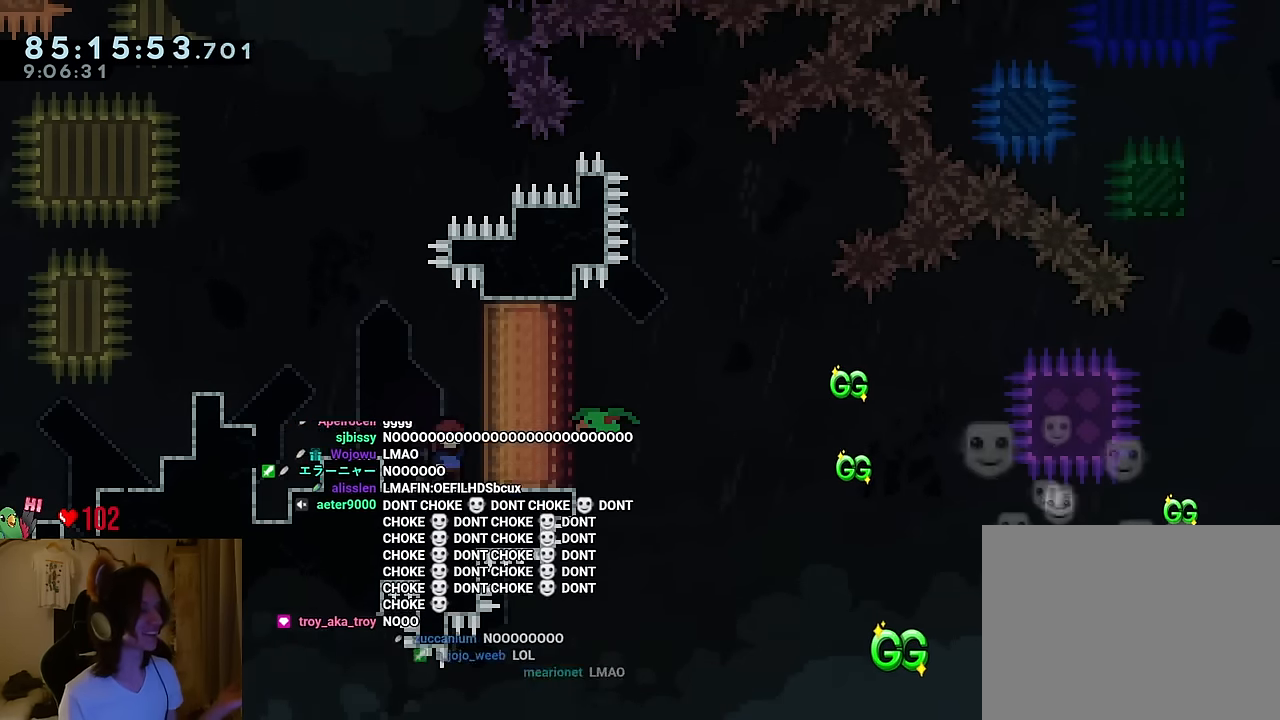
{"buttons": [], "left_stick": "center", "right_stick": "center"}
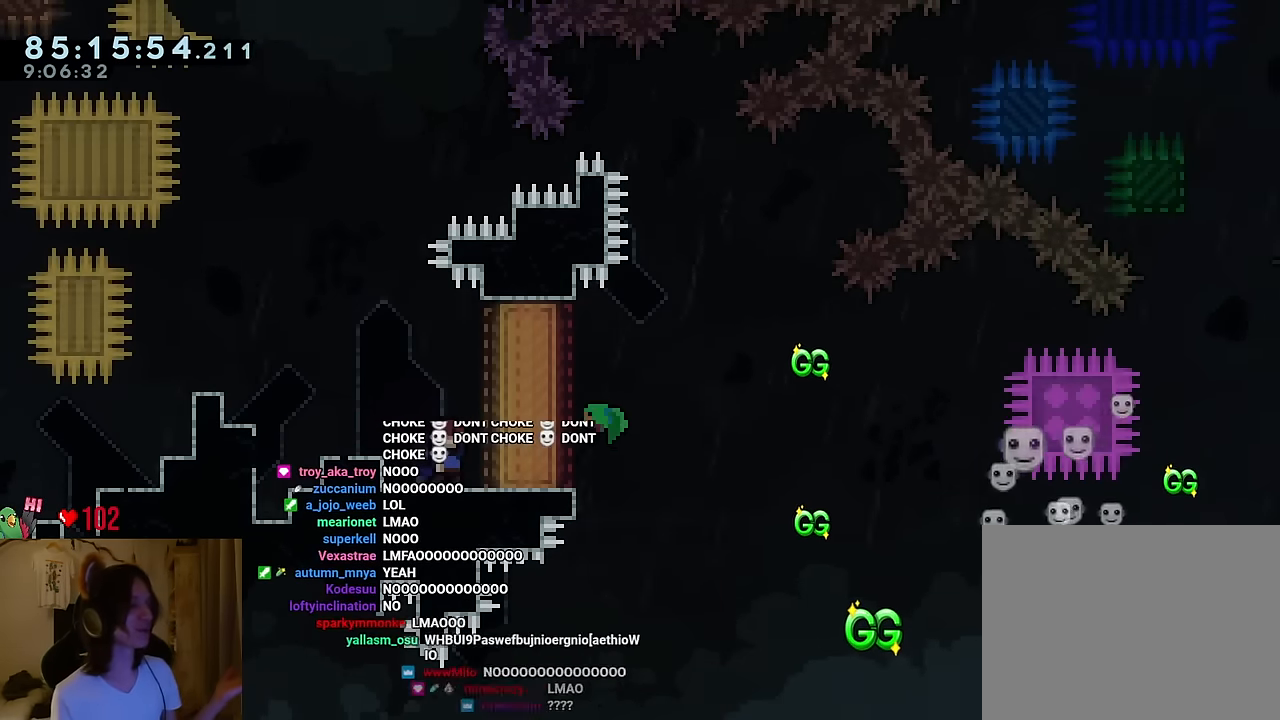
{"buttons": [], "left_stick": "center", "right_stick": "center", "events": []}